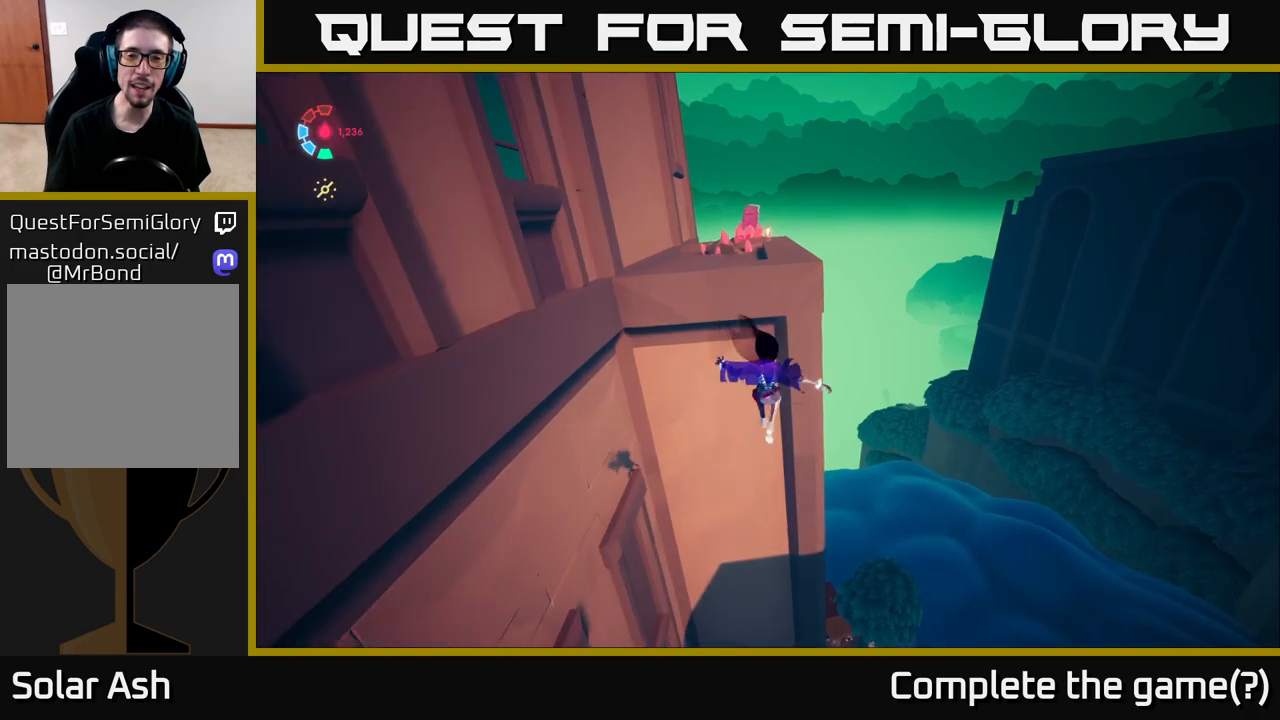
Gameplay with a controller (Xbox layout); each line is a JSON object with the inputs held at the frame after it. "events" lists button and stick changes between this image and that frame as [ms after this image, input, new state], when the widget could be followed in between.
{"buttons": ["L2"], "left_stick": "up", "right_stick": "down", "events": [[183, "A", "up"], [383, "right_stick", "down"]]}
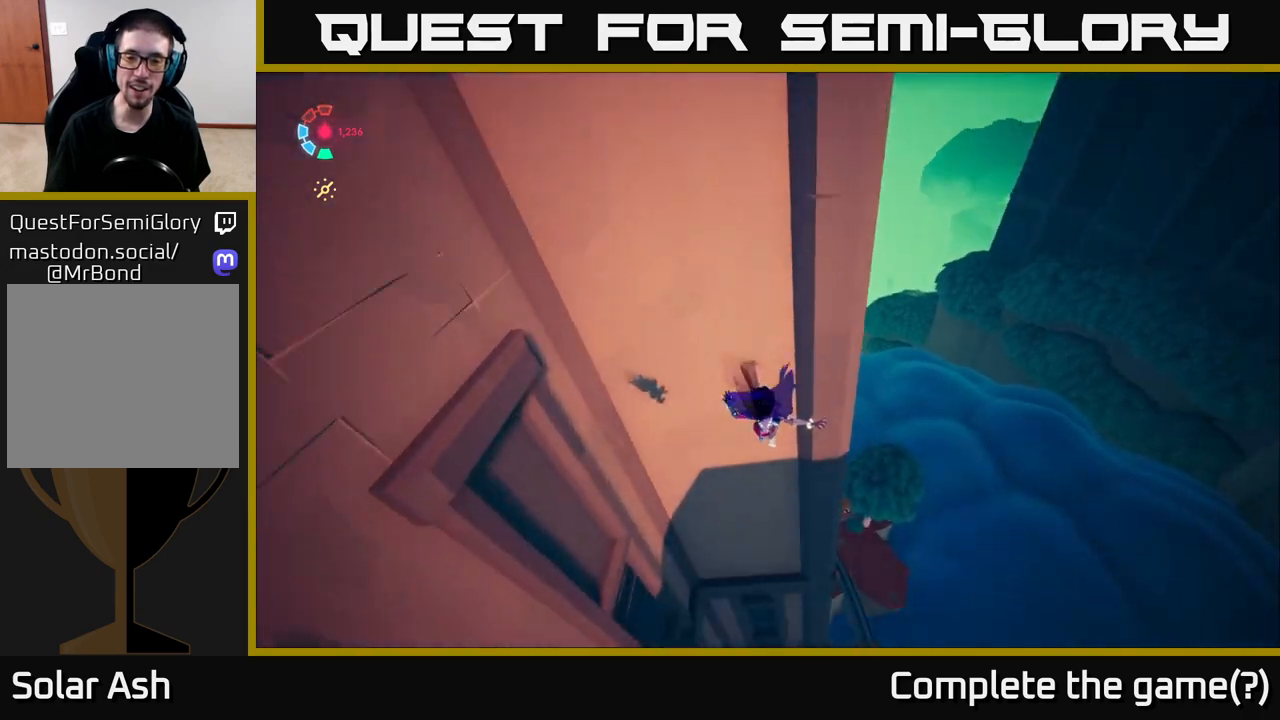
{"buttons": ["L2"], "left_stick": "down-right", "right_stick": "right", "events": [[117, "left_stick", "right"], [267, "left_stick", "down"], [283, "L2", "up"], [367, "right_stick", "center"], [417, "left_stick", "down-right"], [433, "L2", "down"], [467, "right_stick", "right"]]}
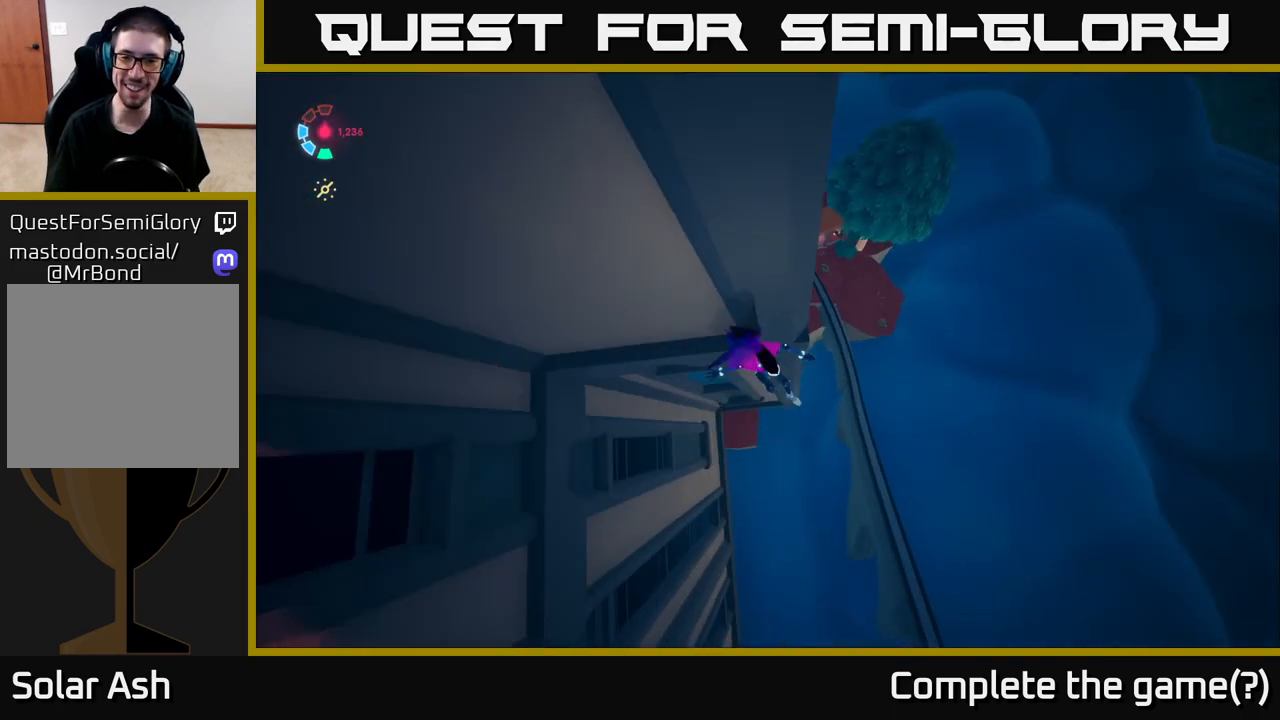
{"buttons": ["L2"], "left_stick": "up-right", "right_stick": "up-right", "events": [[300, "left_stick", "right"], [450, "left_stick", "up-right"], [500, "right_stick", "up-right"]]}
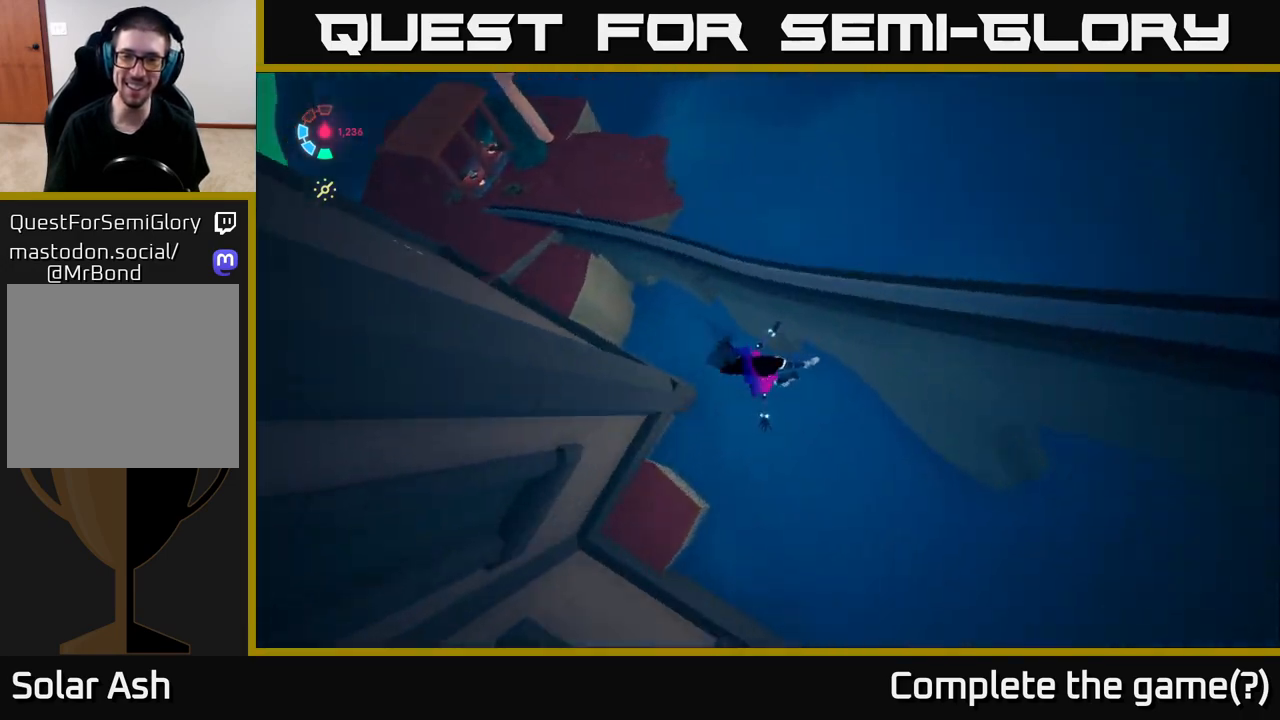
{"buttons": ["L2"], "left_stick": "left", "right_stick": "up-left", "events": [[83, "left_stick", "up"], [217, "L2", "up"], [217, "left_stick", "up-left"], [300, "L2", "down"], [317, "left_stick", "left"], [450, "right_stick", "up-left"]]}
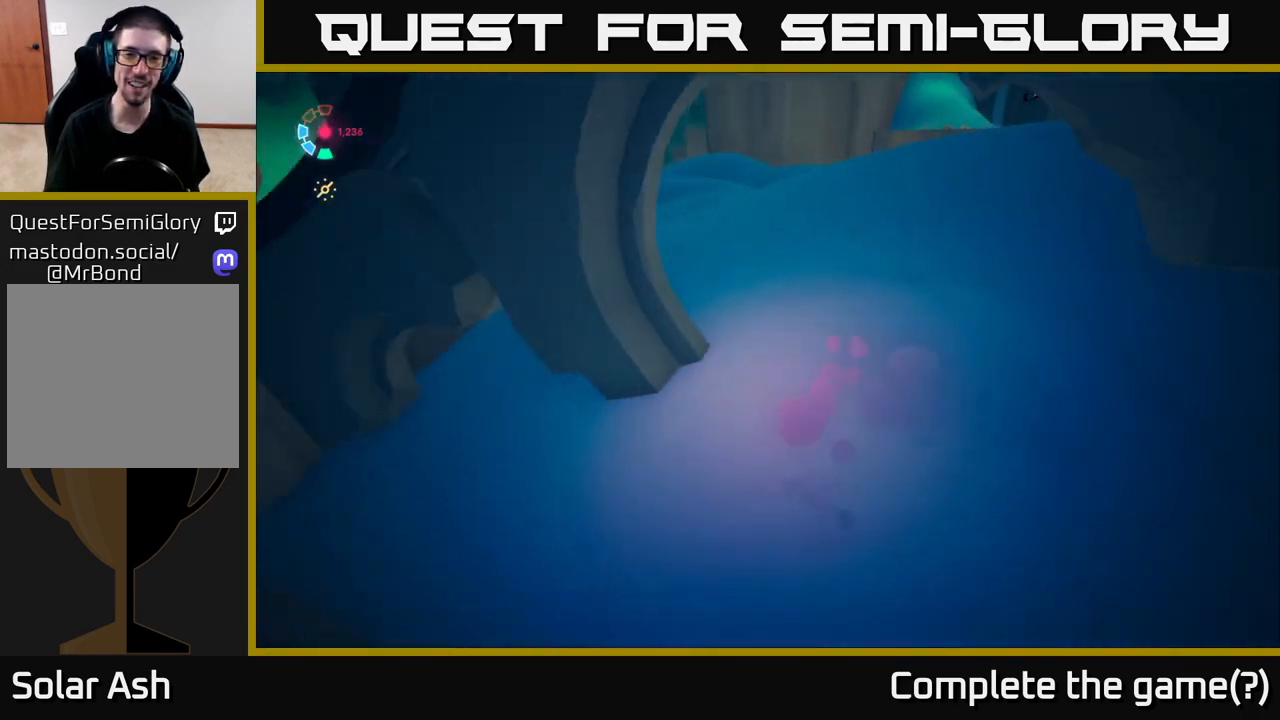
{"buttons": ["L2"], "left_stick": "up-left", "right_stick": "center", "events": [[150, "L2", "up"], [233, "L2", "down"], [250, "left_stick", "up-left"], [500, "right_stick", "center"]]}
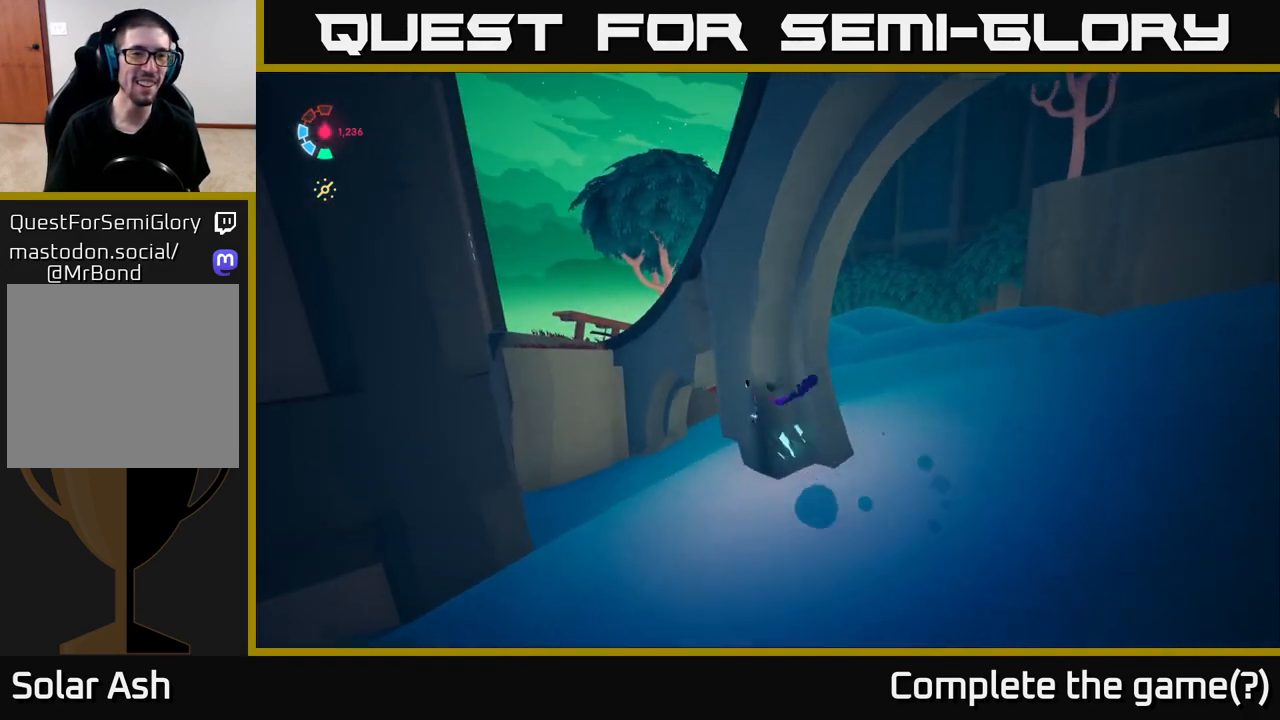
{"buttons": ["L2"], "left_stick": "up-left", "right_stick": "center", "events": [[217, "A", "down"], [467, "A", "up"]]}
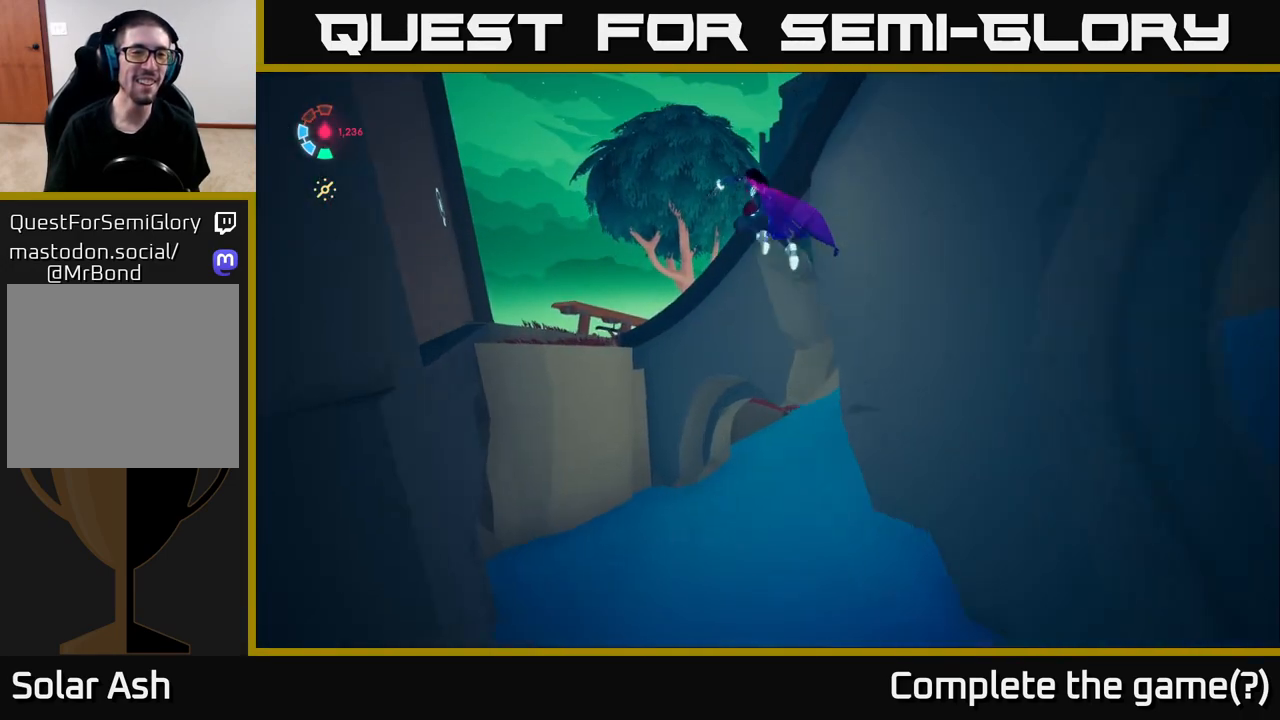
{"buttons": [], "left_stick": "right", "right_stick": "right", "events": [[33, "A", "down"], [150, "A", "up"], [233, "left_stick", "up-right"], [283, "right_stick", "right"], [317, "L2", "up"], [350, "left_stick", "center"], [483, "left_stick", "right"]]}
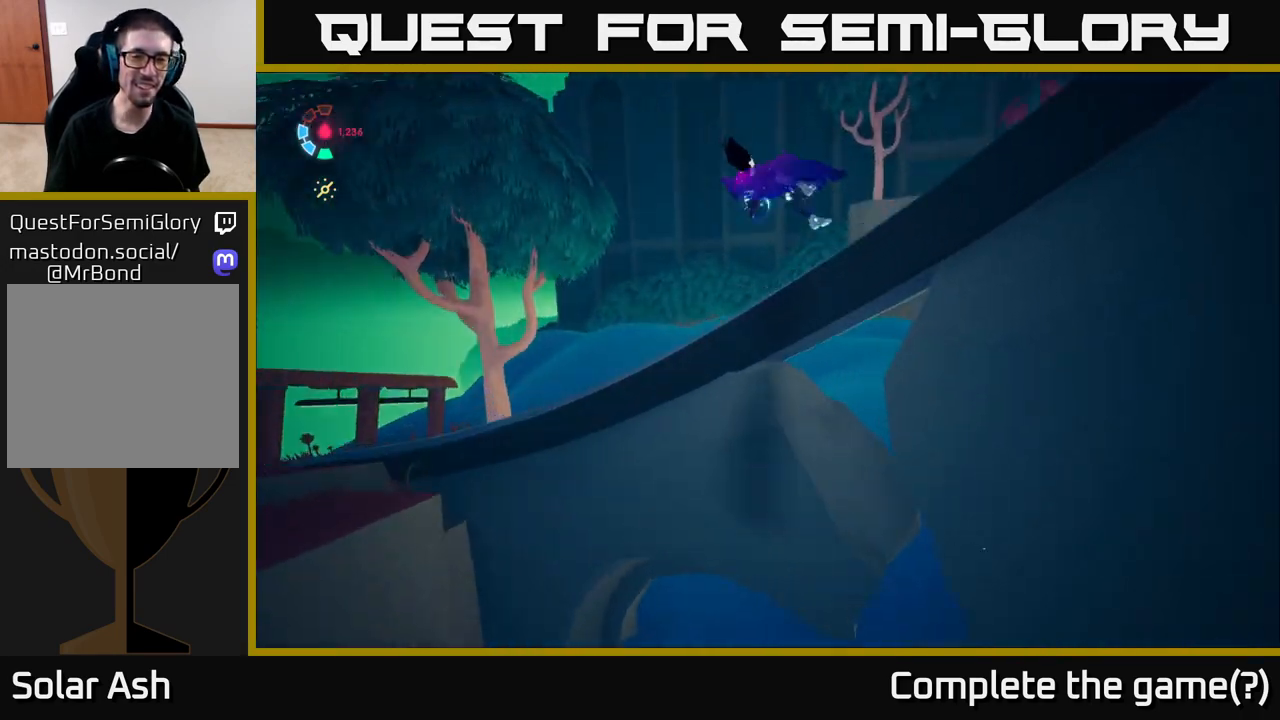
{"buttons": ["L2"], "left_stick": "up-right", "right_stick": "right", "events": [[83, "L2", "down"], [100, "left_stick", "up-right"]]}
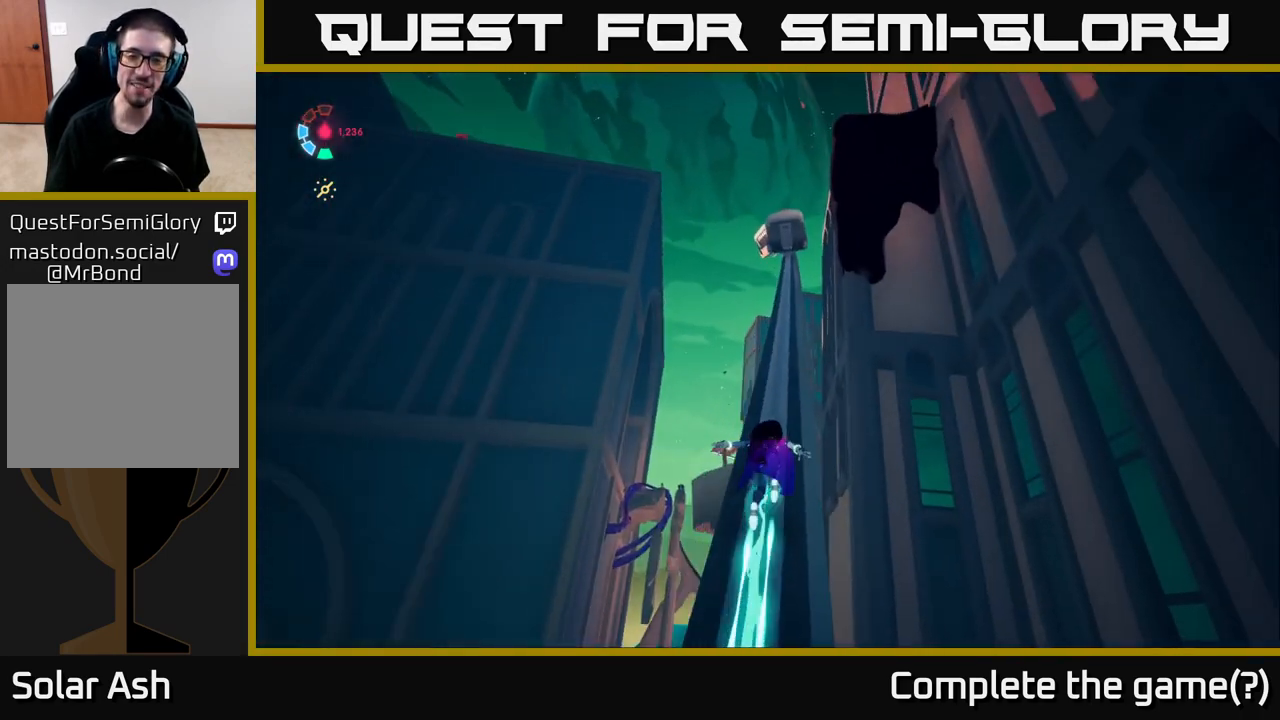
{"buttons": ["L2"], "left_stick": "center", "right_stick": "center", "events": [[33, "left_stick", "up"], [150, "right_stick", "center"], [483, "left_stick", "center"]]}
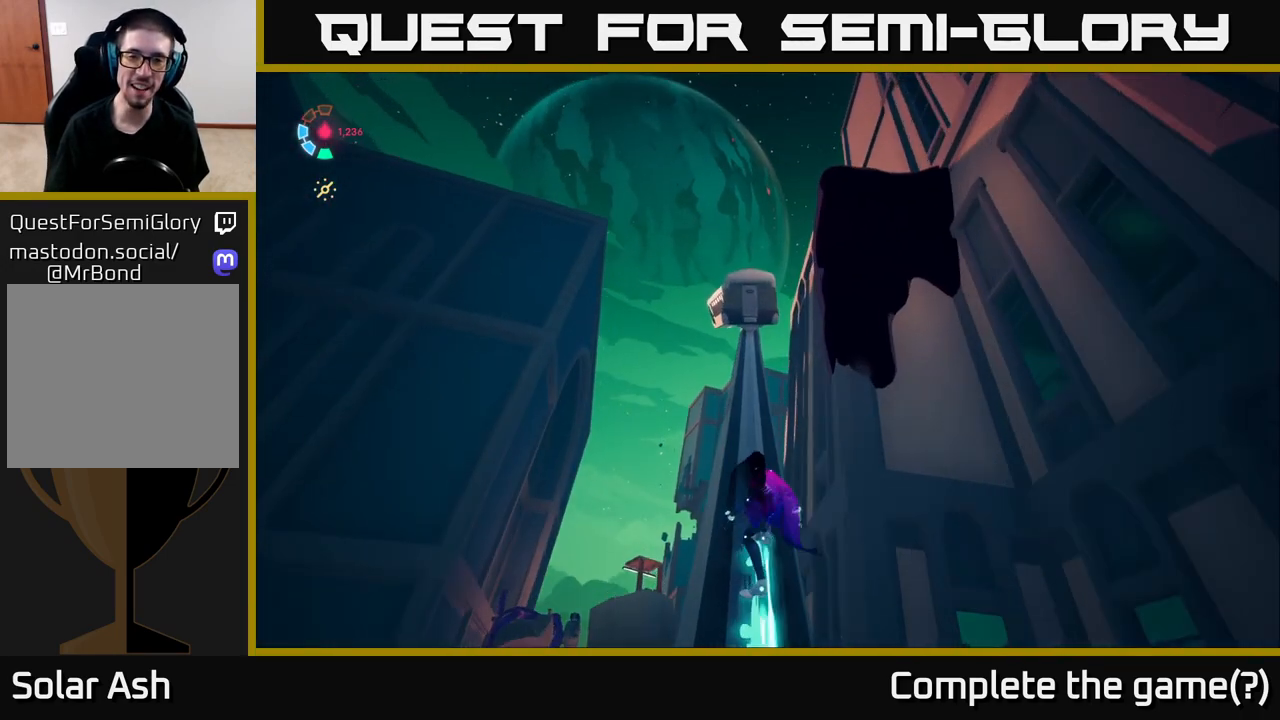
{"buttons": ["L2"], "left_stick": "center", "right_stick": "center", "events": [[17, "right_stick", "left"], [133, "right_stick", "center"]]}
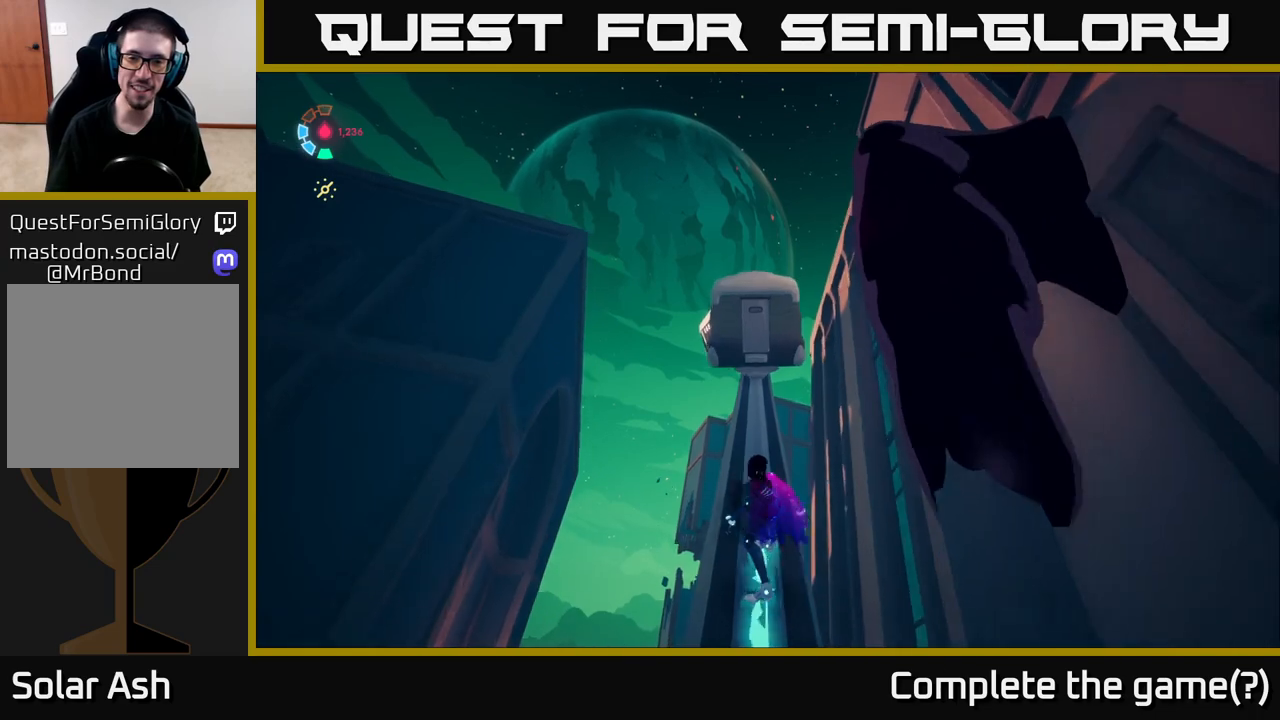
{"buttons": ["L2"], "left_stick": "up", "right_stick": "center", "events": [[117, "left_stick", "up-right"], [233, "A", "down"], [250, "left_stick", "up"], [450, "A", "up"]]}
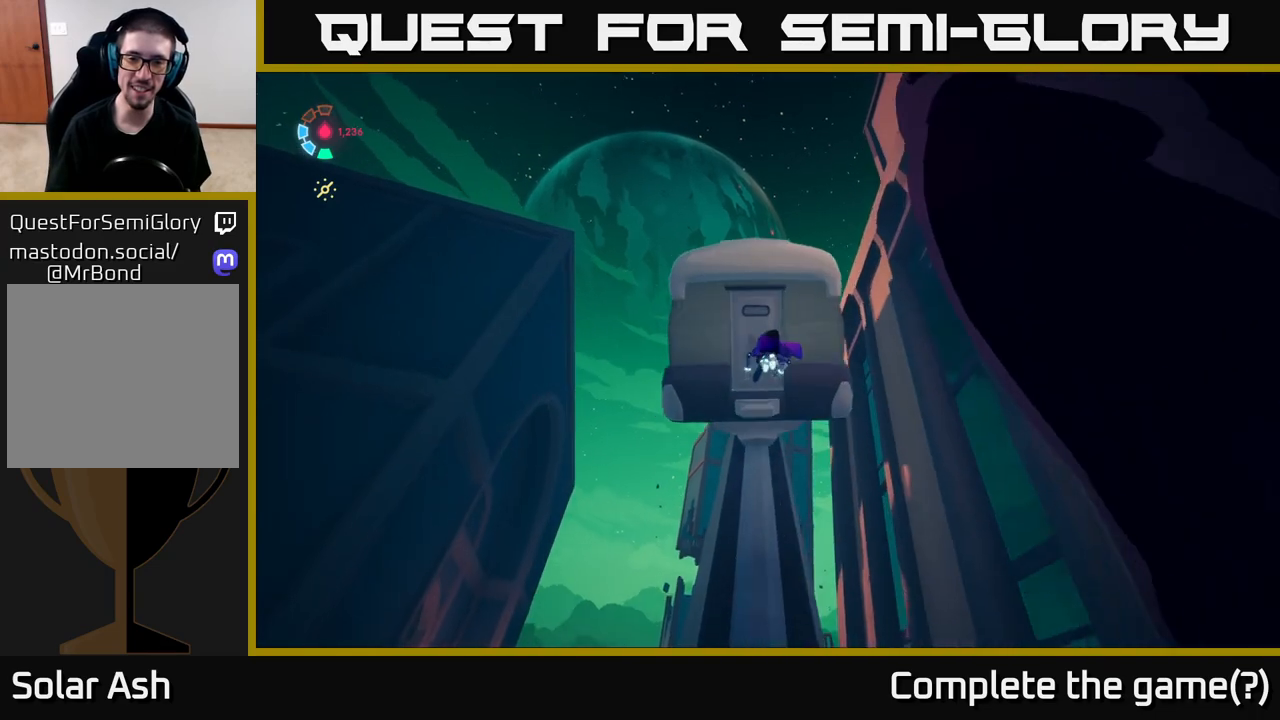
{"buttons": ["A", "L2"], "left_stick": "up", "right_stick": "center", "events": [[50, "A", "down"], [317, "A", "up"], [383, "A", "down"]]}
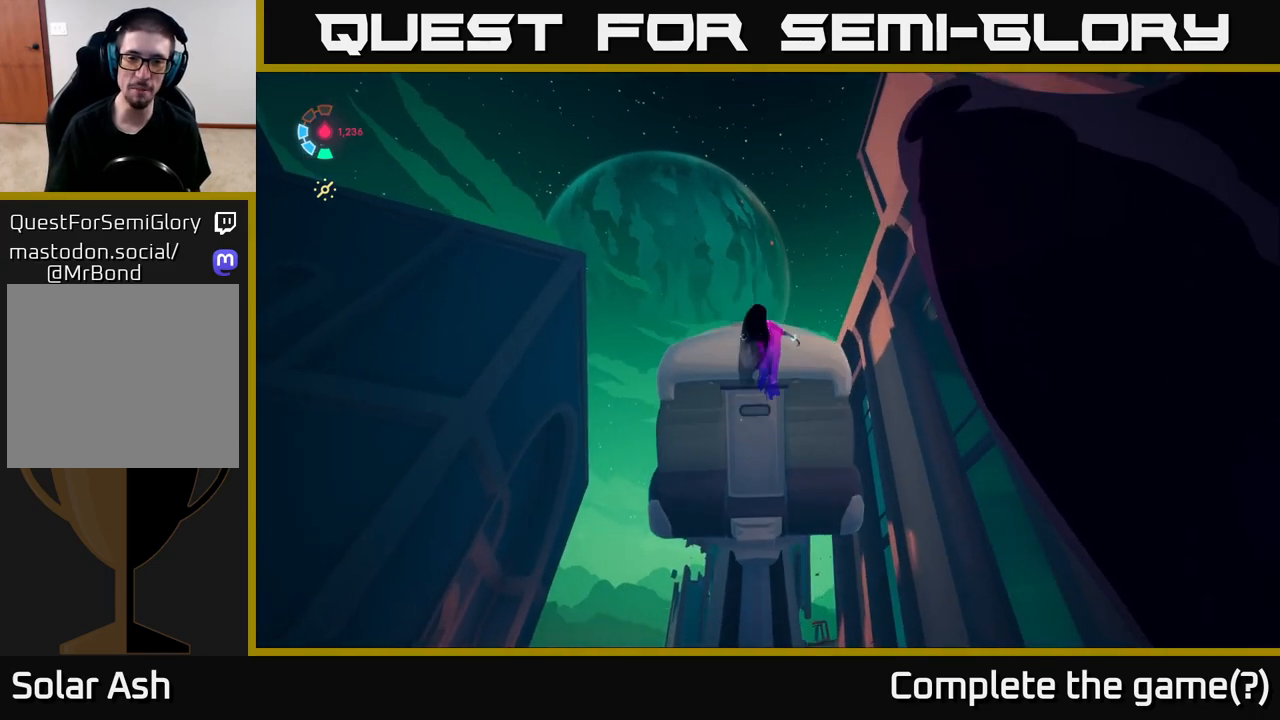
{"buttons": [], "left_stick": "up-right", "right_stick": "center", "events": [[83, "A", "up"], [400, "L2", "up"], [467, "left_stick", "up-right"]]}
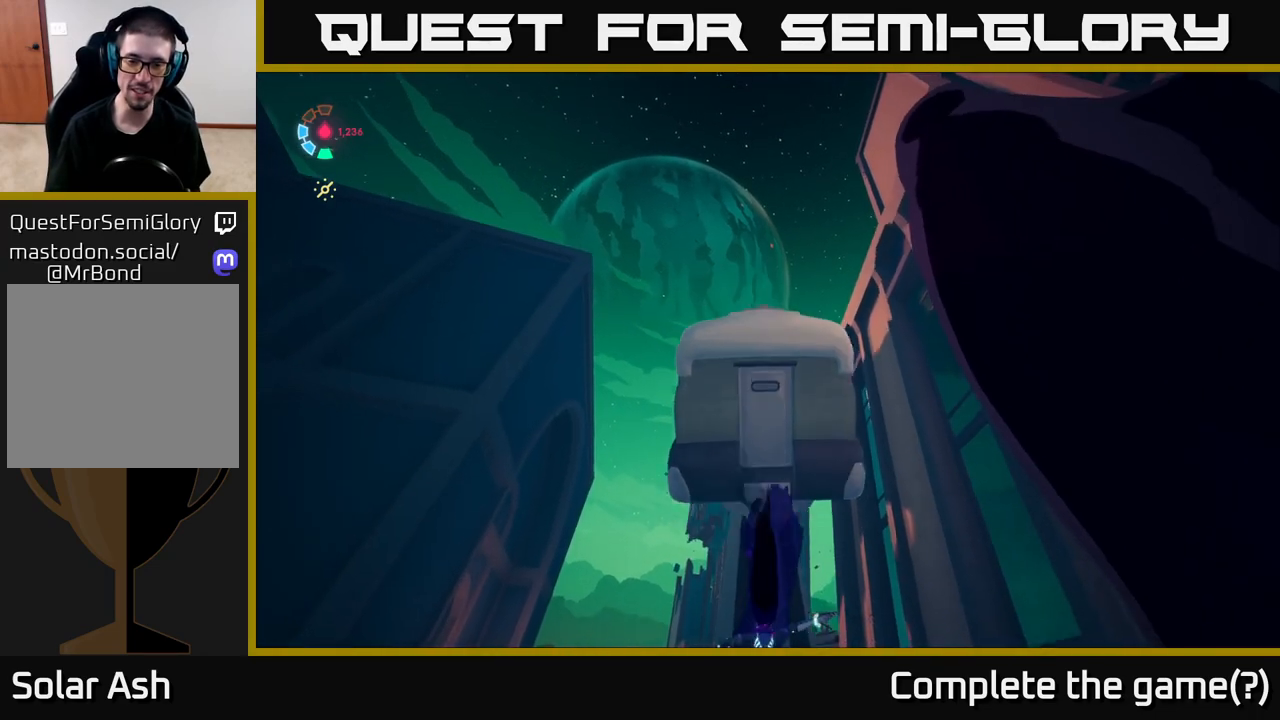
{"buttons": ["A", "L2"], "left_stick": "right", "right_stick": "center", "events": [[83, "left_stick", "center"], [133, "L2", "down"], [200, "left_stick", "down-right"], [317, "right_stick", "down-right"], [400, "right_stick", "center"], [417, "left_stick", "right"], [483, "A", "down"]]}
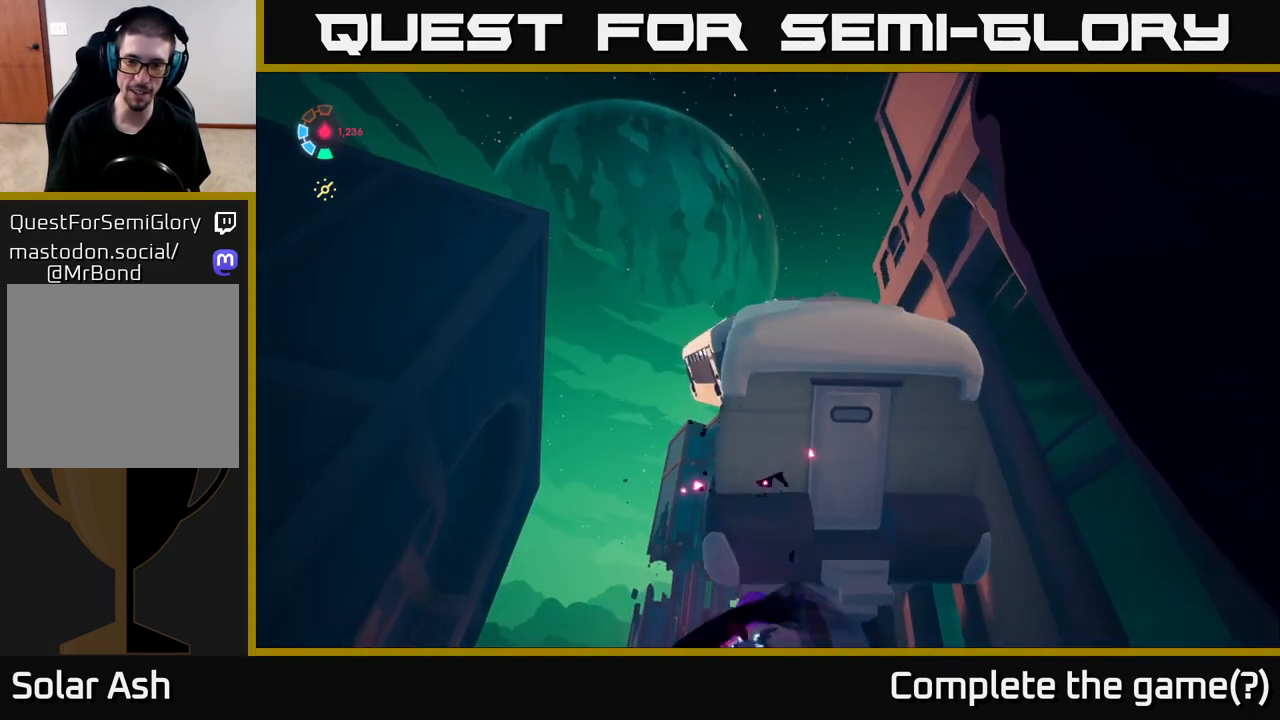
{"buttons": ["A", "L2"], "left_stick": "right", "right_stick": "center", "events": [[200, "A", "up"], [233, "L2", "up"], [467, "L2", "down"], [500, "A", "down"]]}
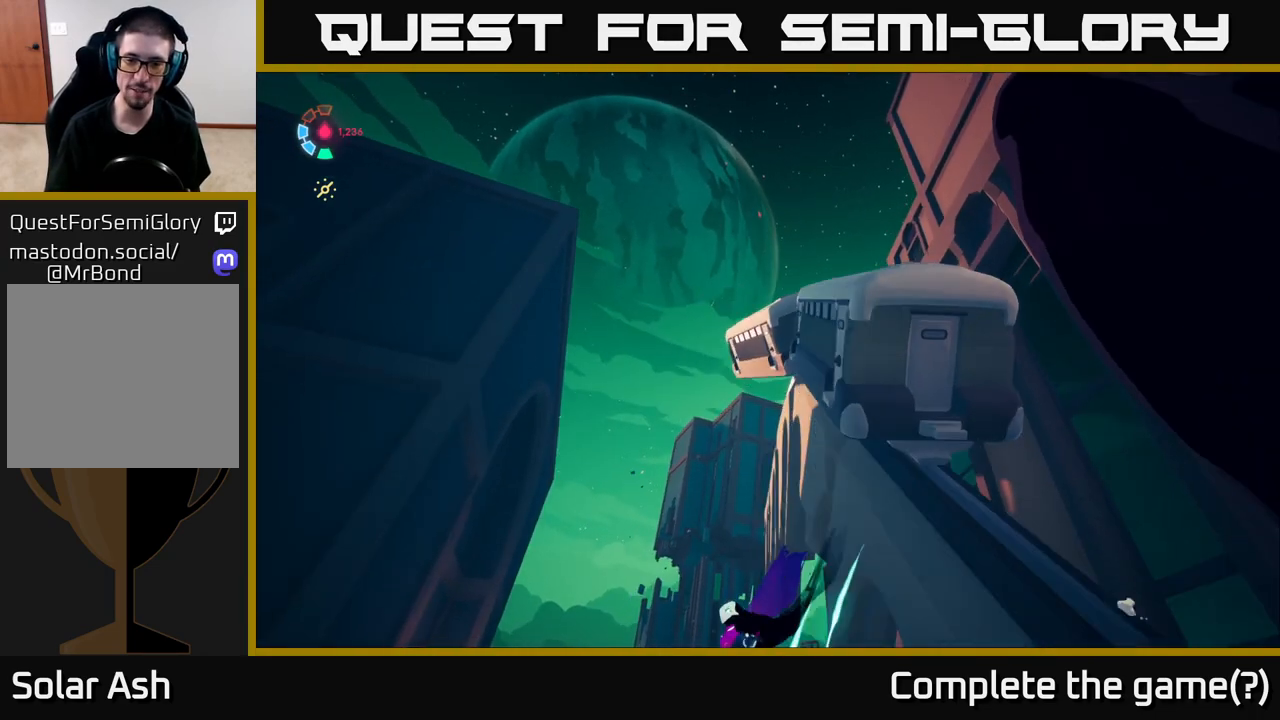
{"buttons": [], "left_stick": "down-right", "right_stick": "center", "events": [[117, "A", "up"], [333, "A", "down"], [383, "L2", "up"], [433, "A", "up"], [500, "left_stick", "down-right"]]}
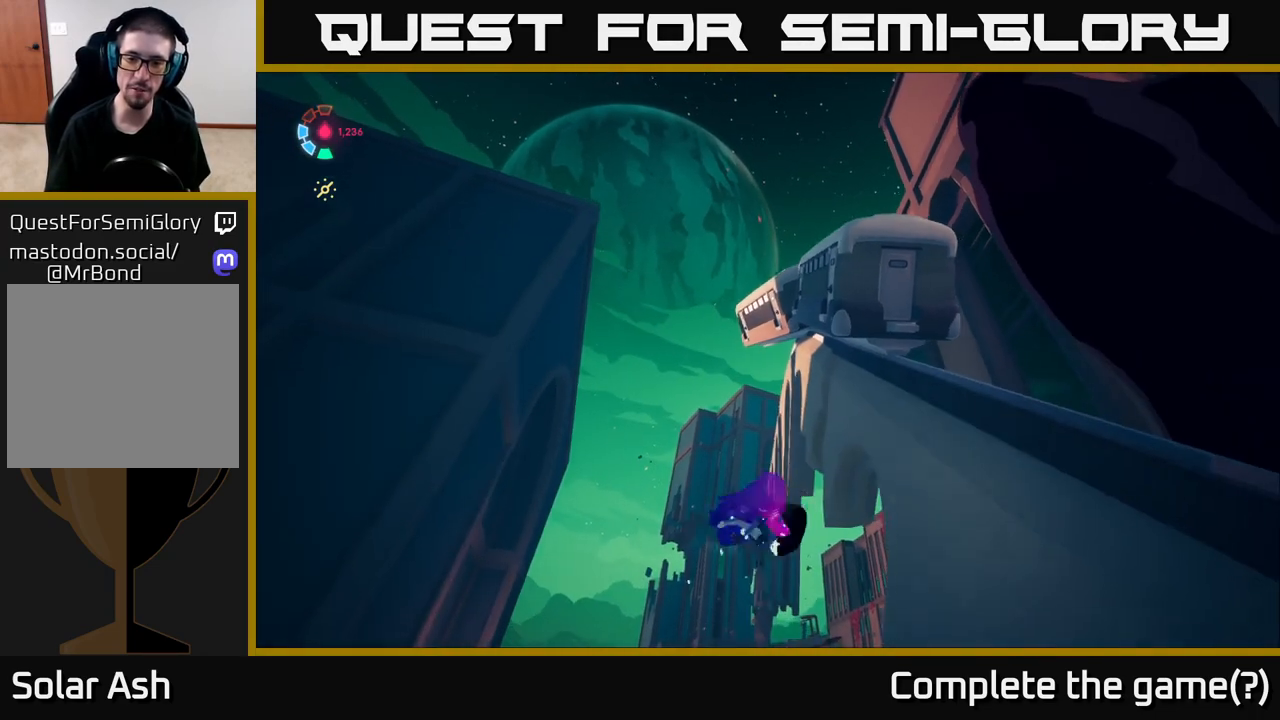
{"buttons": ["L2"], "left_stick": "right", "right_stick": "right", "events": [[200, "left_stick", "right"], [233, "L2", "down"], [467, "right_stick", "right"]]}
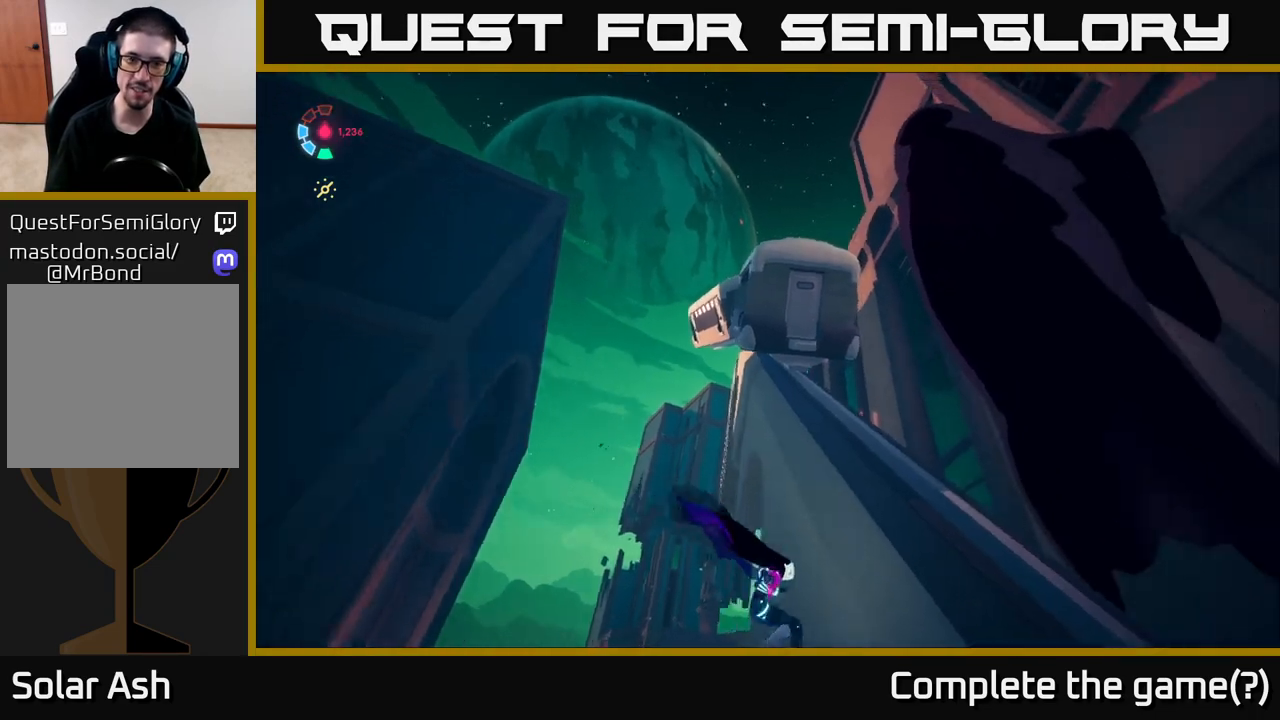
{"buttons": ["L2"], "left_stick": "right", "right_stick": "down-right", "events": [[317, "right_stick", "down-right"]]}
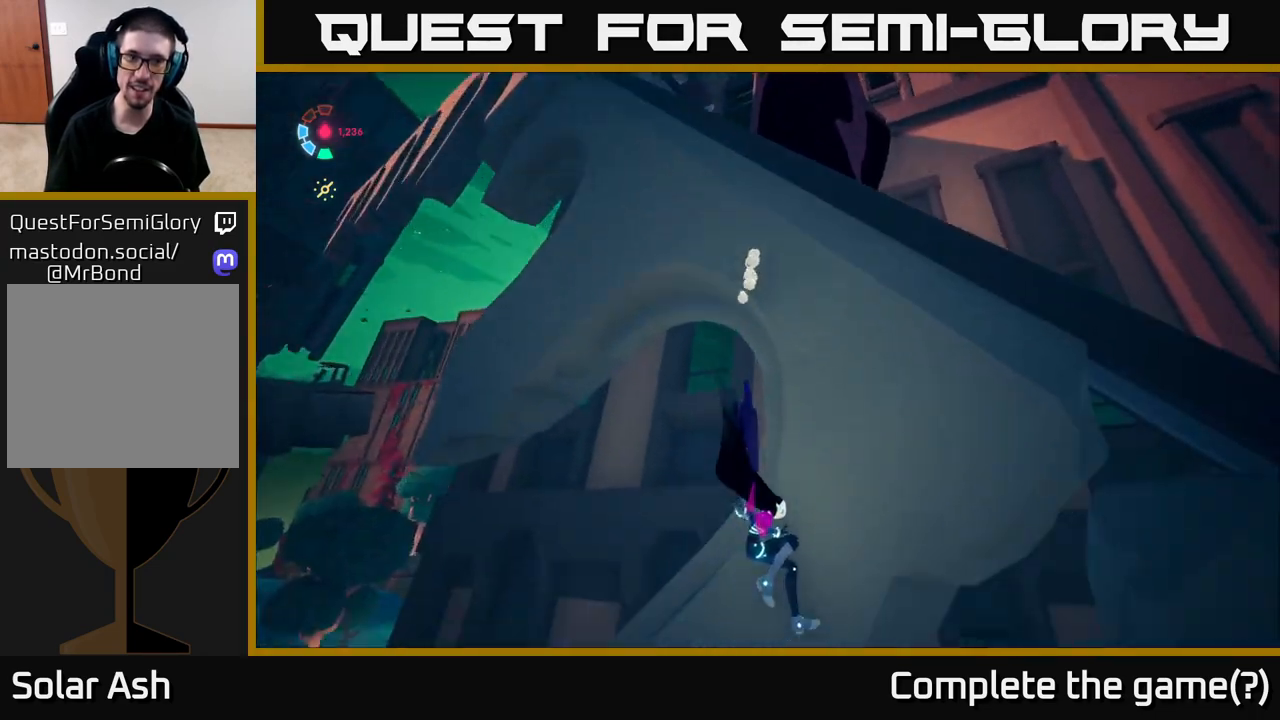
{"buttons": [], "left_stick": "right", "right_stick": "down-right", "events": [[150, "L2", "up"]]}
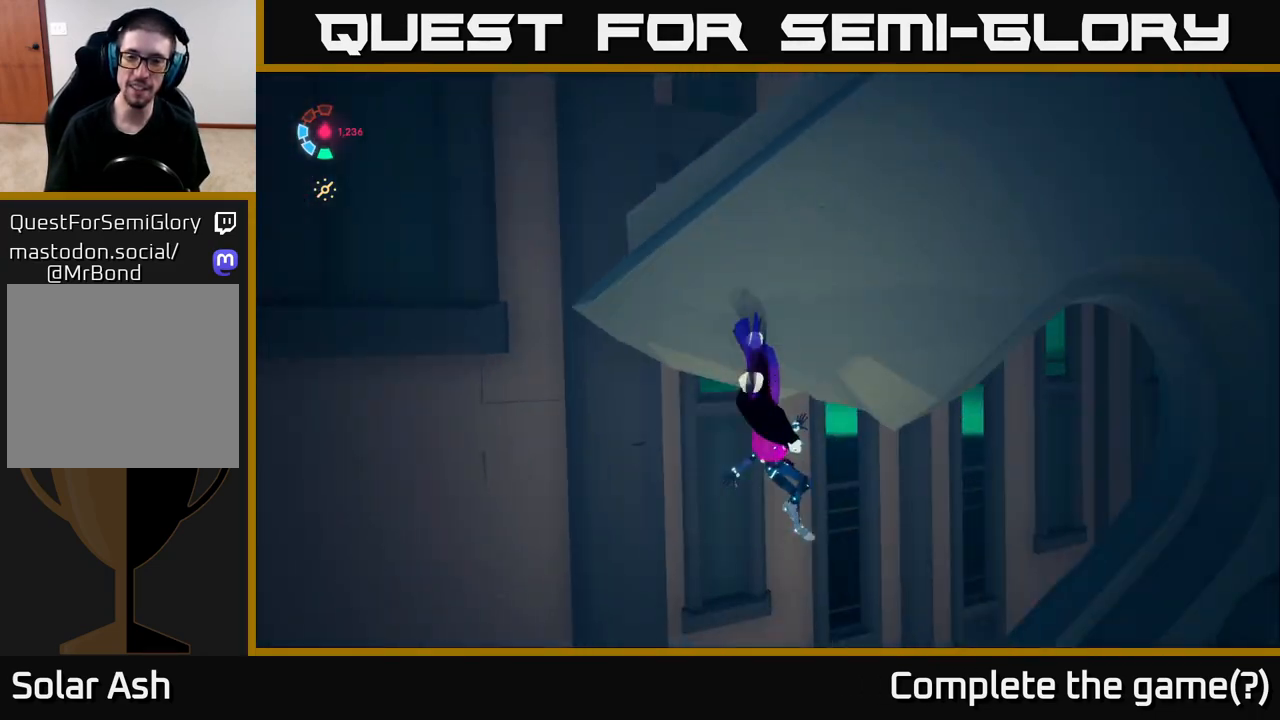
{"buttons": ["L2"], "left_stick": "right", "right_stick": "right", "events": [[100, "L2", "down"], [300, "right_stick", "right"]]}
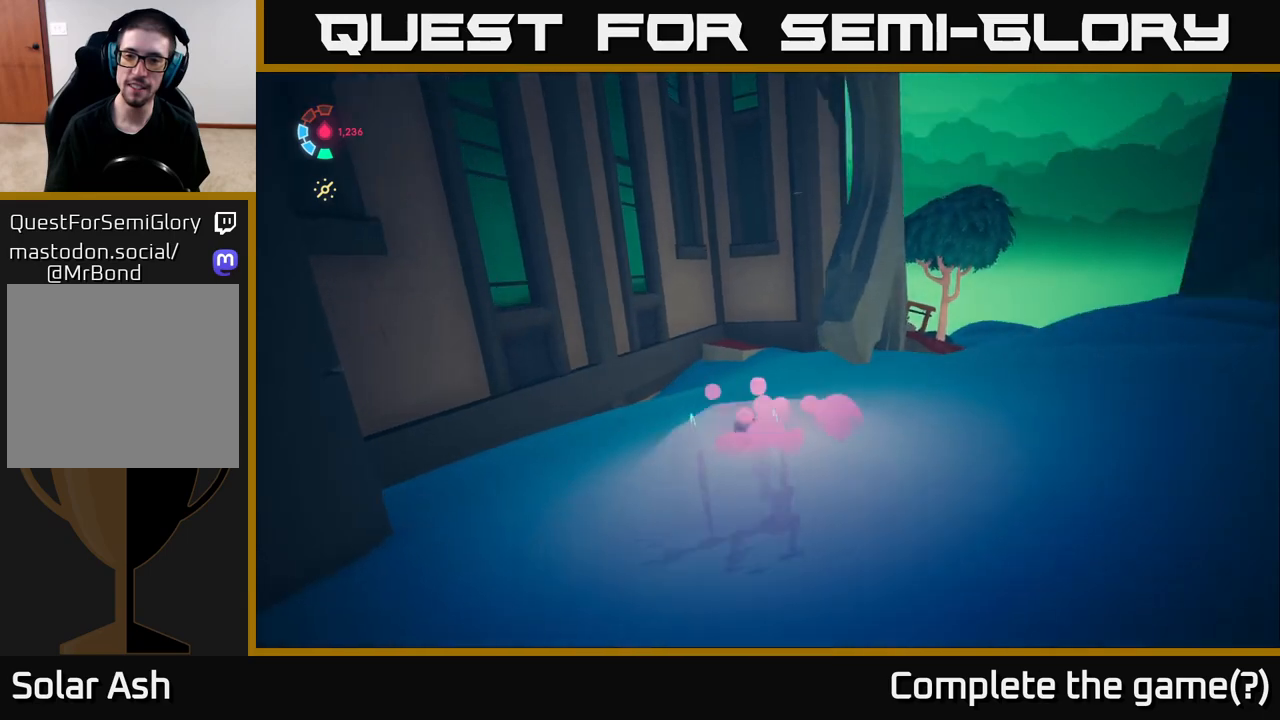
{"buttons": ["L2"], "left_stick": "up", "right_stick": "center", "events": [[67, "left_stick", "up-right"], [267, "right_stick", "center"], [467, "left_stick", "up"]]}
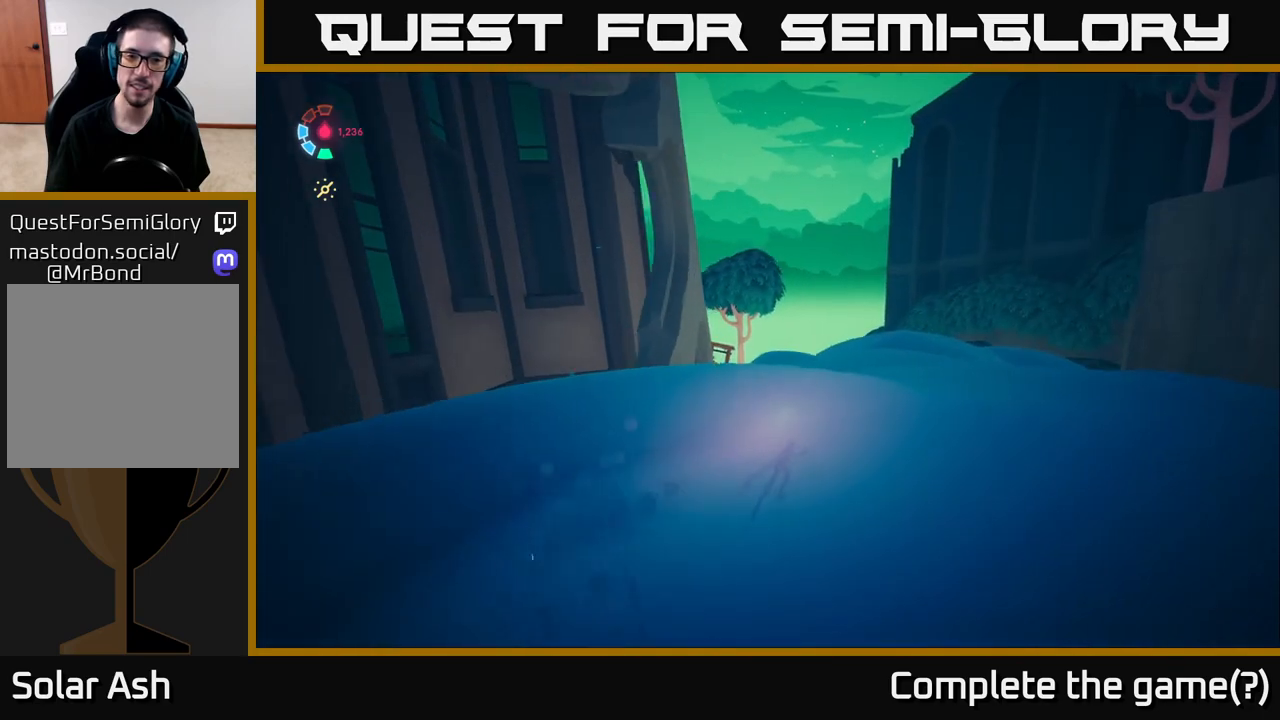
{"buttons": ["L2"], "left_stick": "up", "right_stick": "center", "events": [[133, "right_stick", "down-left"], [367, "right_stick", "center"]]}
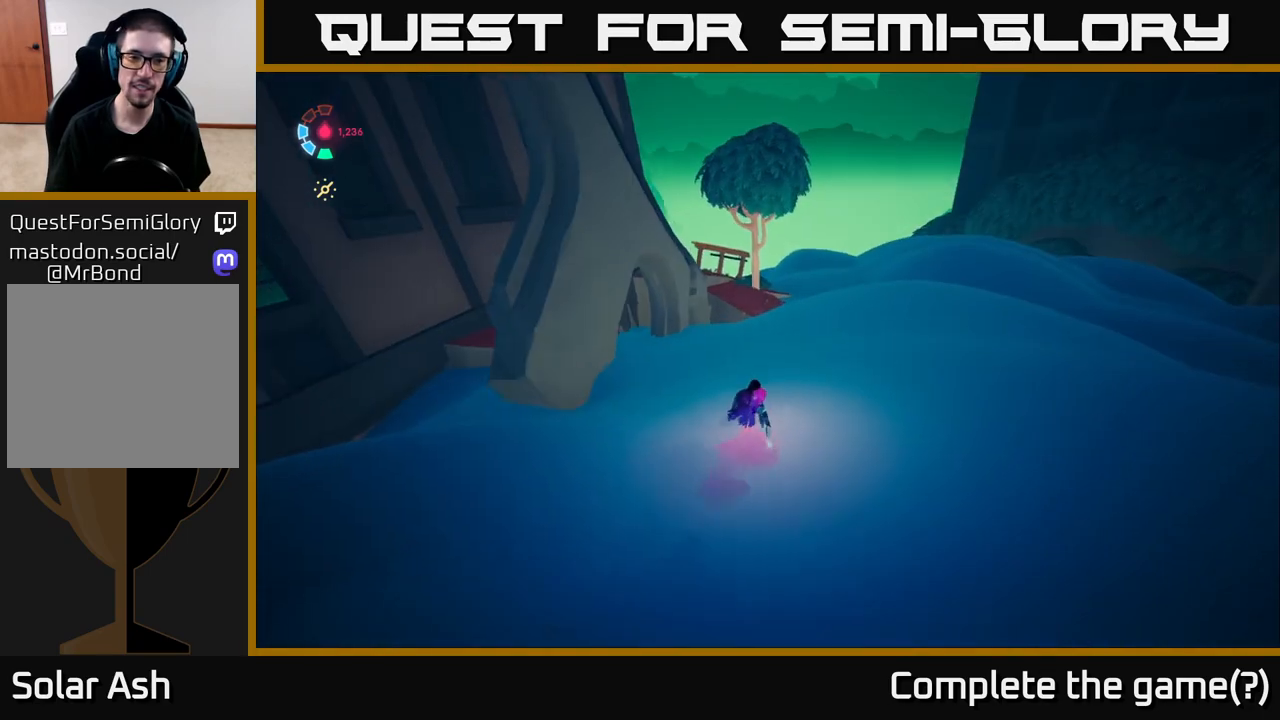
{"buttons": ["L2"], "left_stick": "up-right", "right_stick": "left", "events": [[150, "right_stick", "left"], [333, "left_stick", "up-right"]]}
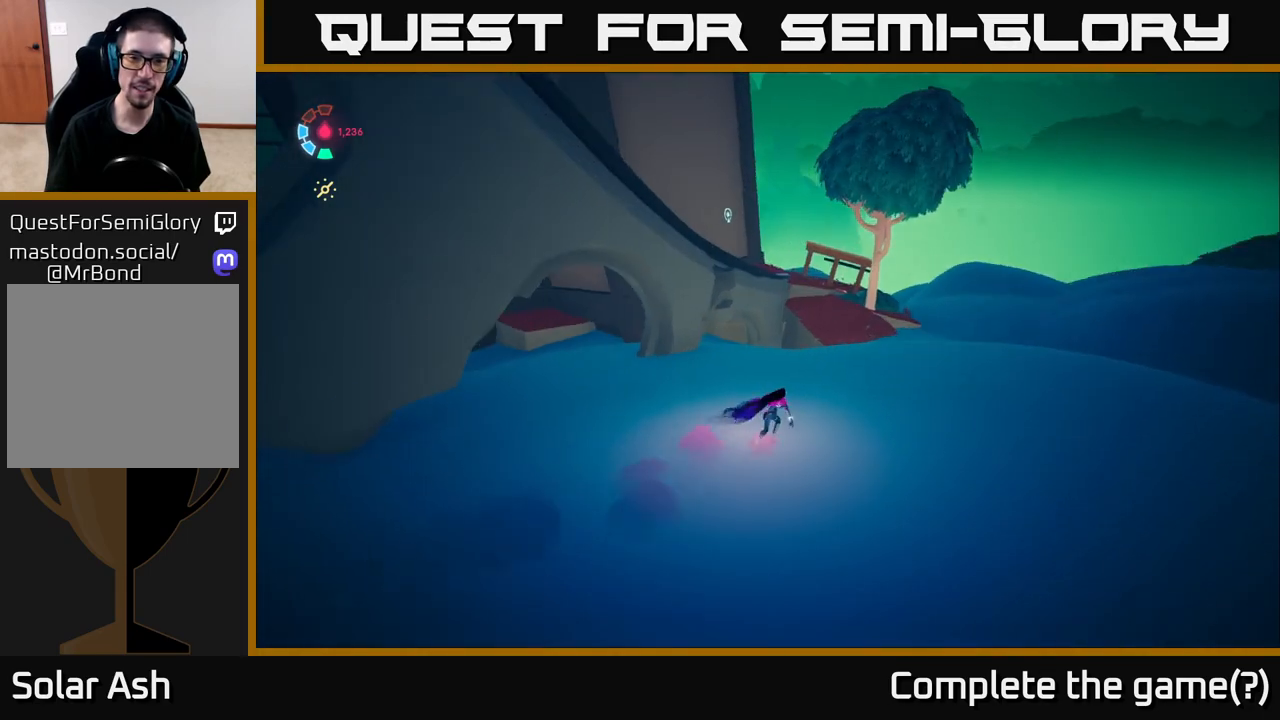
{"buttons": [], "left_stick": "up-right", "right_stick": "center", "events": [[83, "right_stick", "center"], [183, "right_stick", "left"], [300, "L2", "up"], [483, "right_stick", "center"]]}
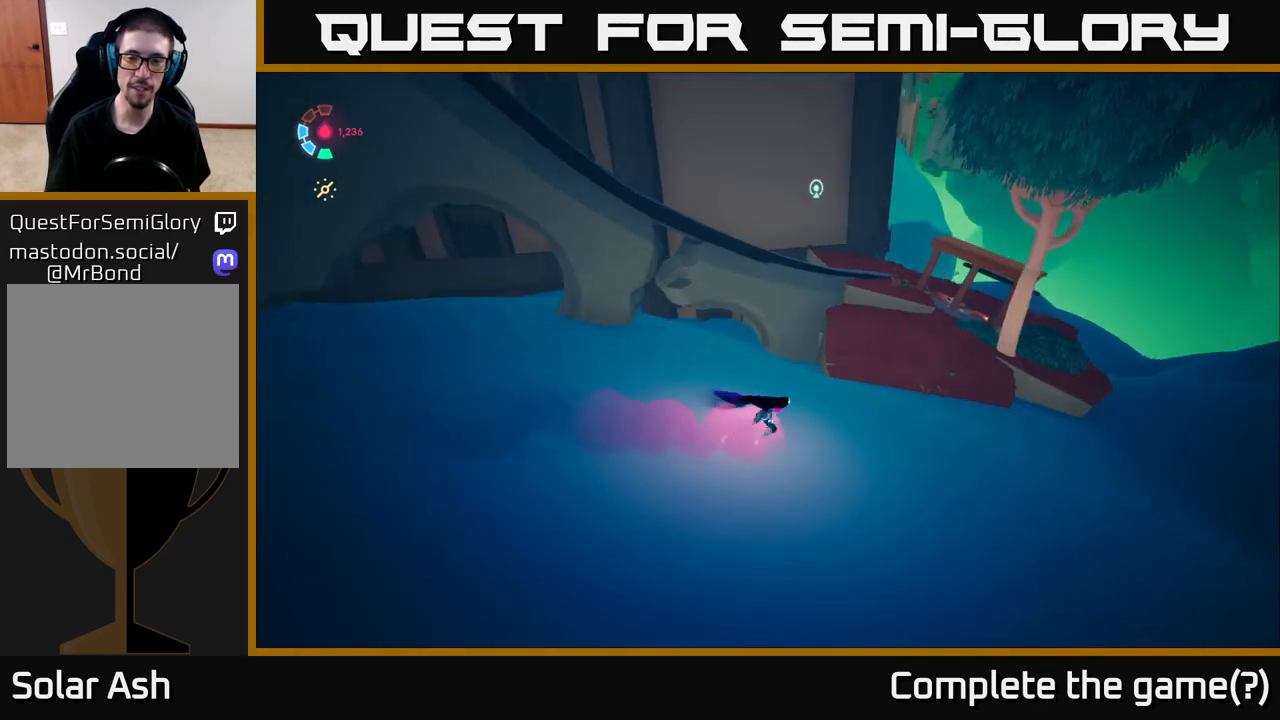
{"buttons": [], "left_stick": "up", "right_stick": "center", "events": [[200, "A", "down"], [383, "A", "up"], [400, "left_stick", "up"]]}
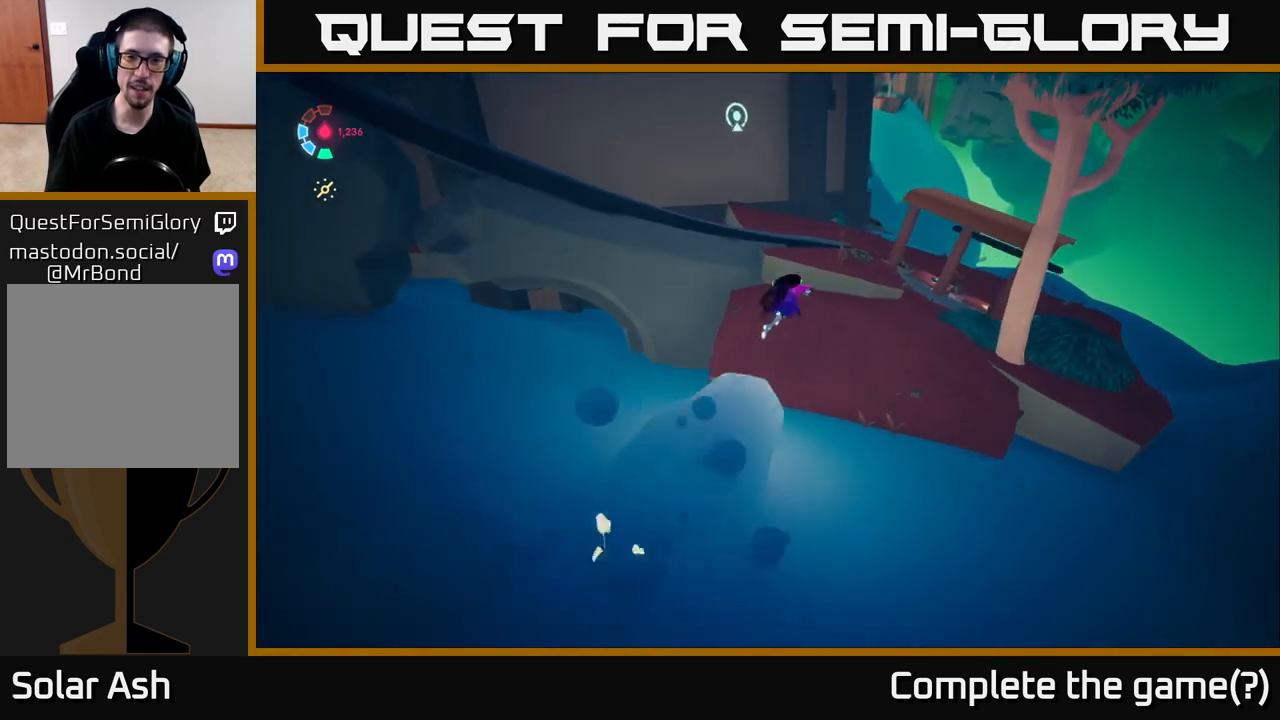
{"buttons": [], "left_stick": "up-right", "right_stick": "center", "events": [[117, "A", "down"], [167, "left_stick", "up-right"], [267, "A", "up"]]}
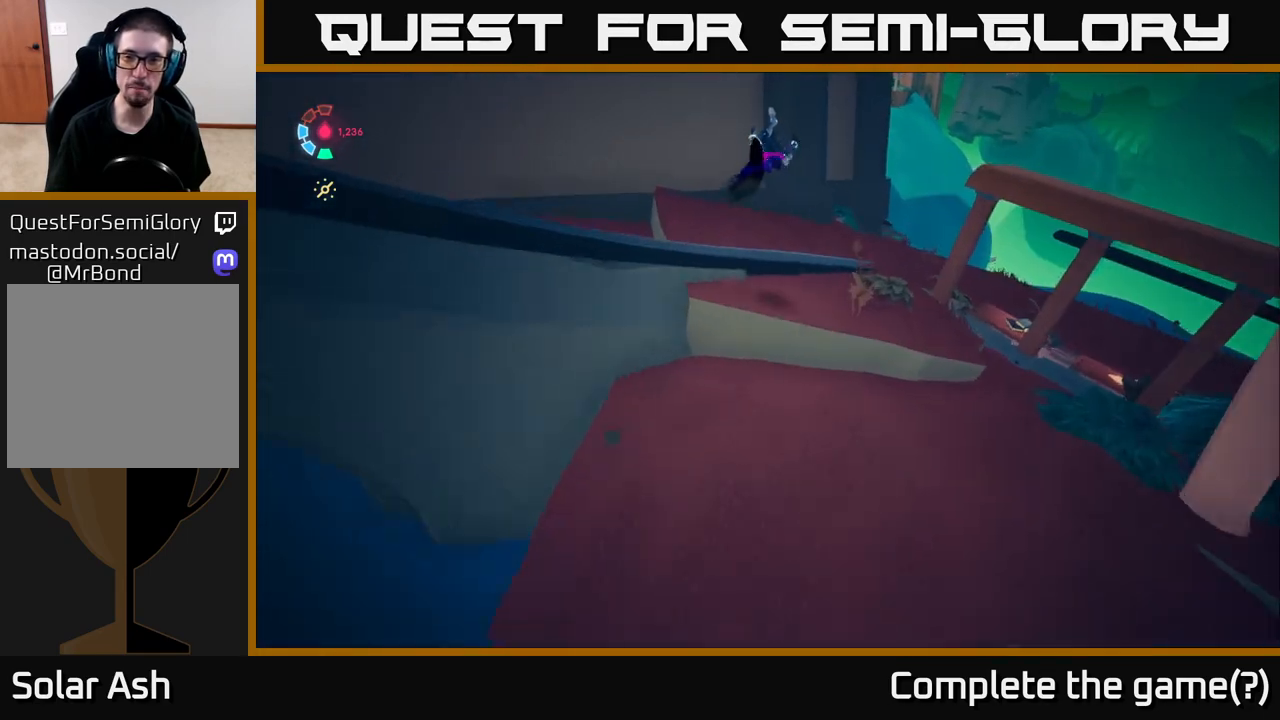
{"buttons": [], "left_stick": "left", "right_stick": "left", "events": [[17, "right_stick", "left"], [167, "left_stick", "center"], [367, "left_stick", "left"]]}
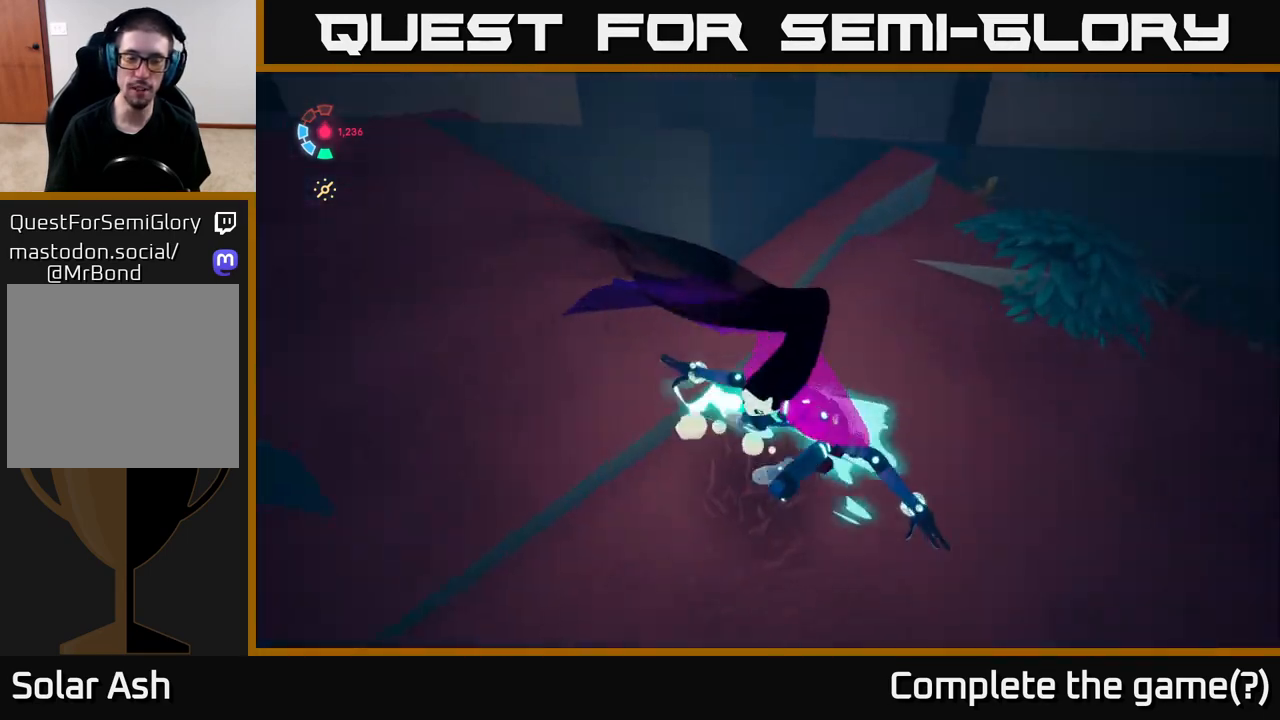
{"buttons": [], "left_stick": "up", "right_stick": "up-left", "events": [[200, "left_stick", "center"], [333, "left_stick", "up-left"], [433, "right_stick", "up-left"], [483, "left_stick", "up"]]}
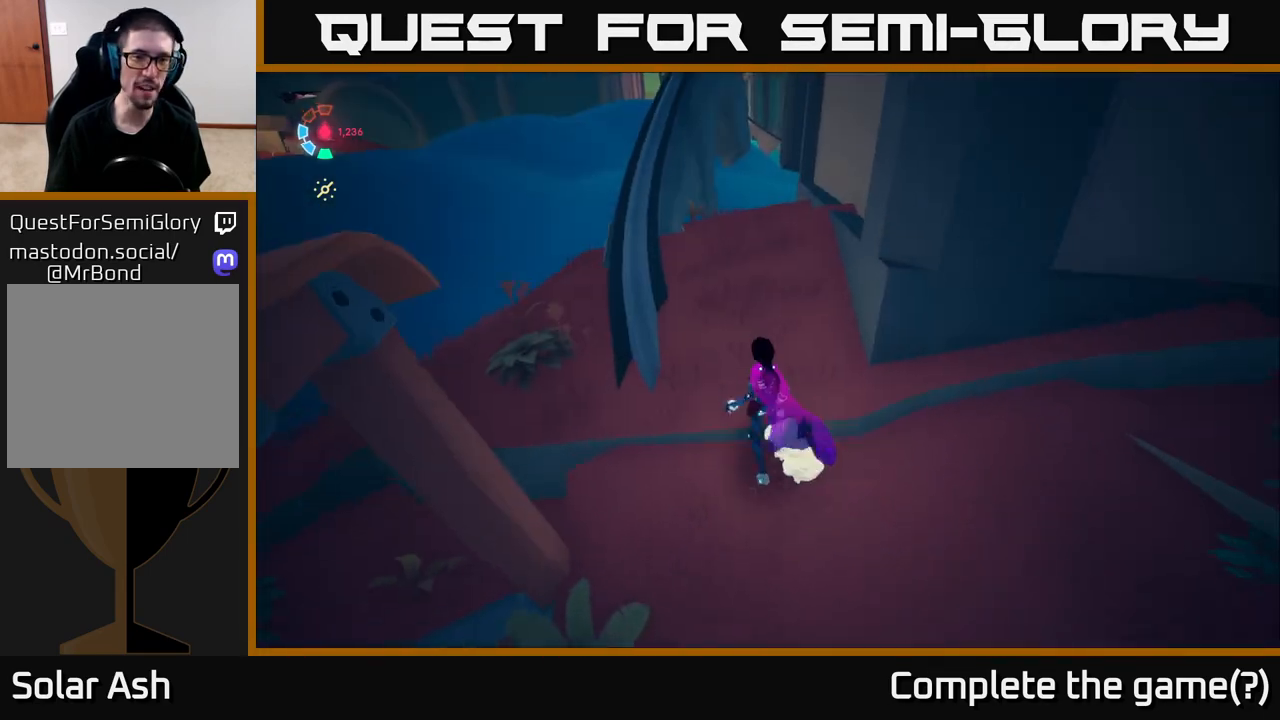
{"buttons": ["L2"], "left_stick": "up", "right_stick": "center", "events": [[17, "L2", "down"], [133, "left_stick", "up-left"], [333, "left_stick", "up"], [333, "right_stick", "center"]]}
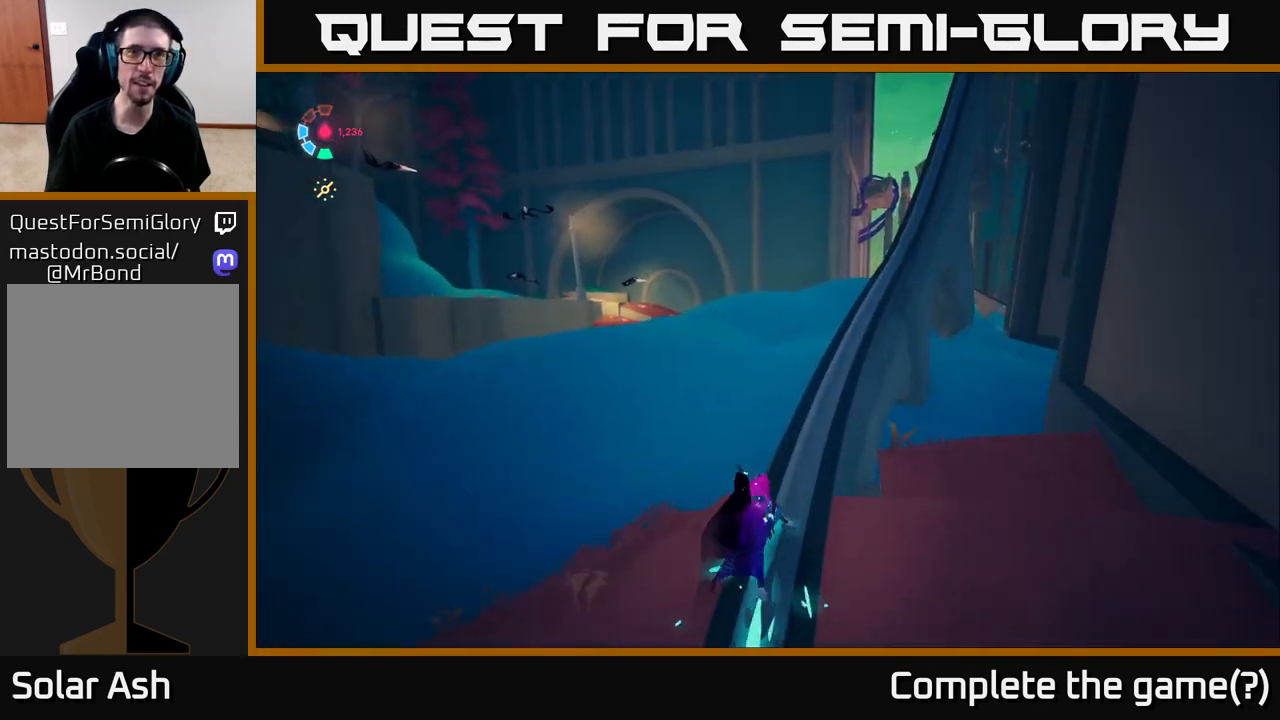
{"buttons": ["L2"], "left_stick": "up", "right_stick": "up", "events": [[50, "right_stick", "up-right"], [450, "right_stick", "up"]]}
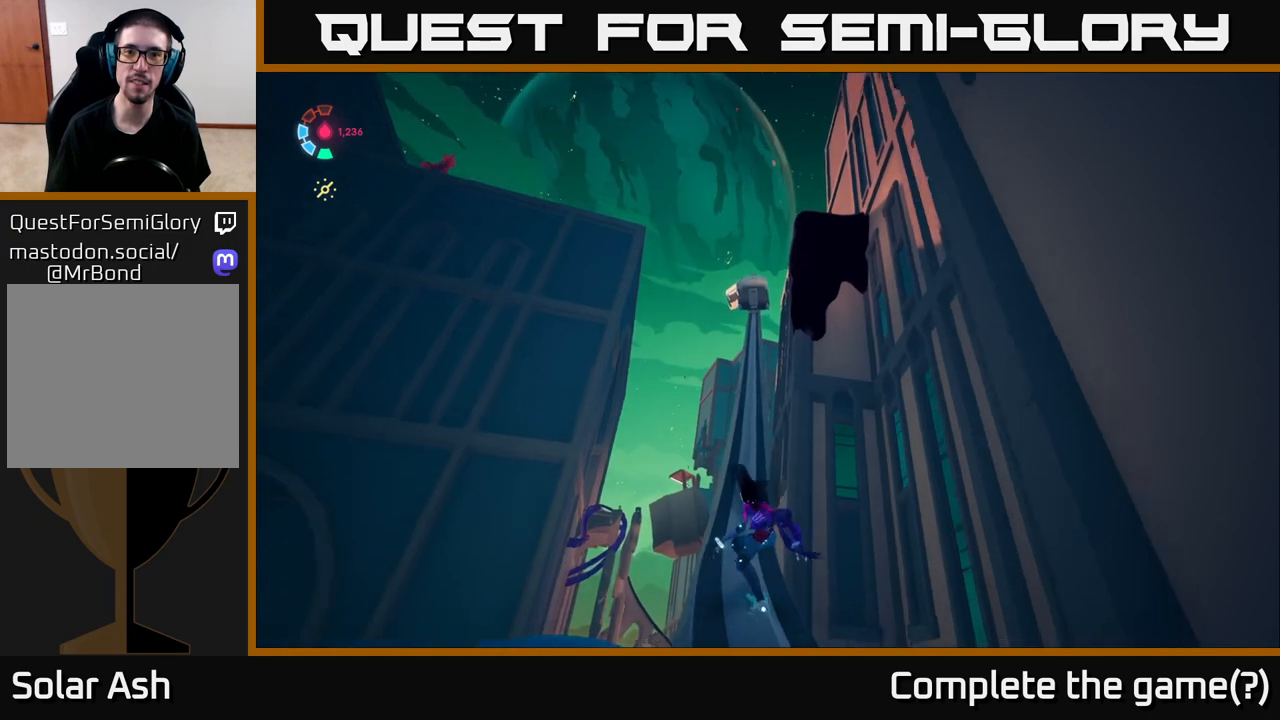
{"buttons": ["L2"], "left_stick": "up", "right_stick": "center", "events": [[50, "right_stick", "center"]]}